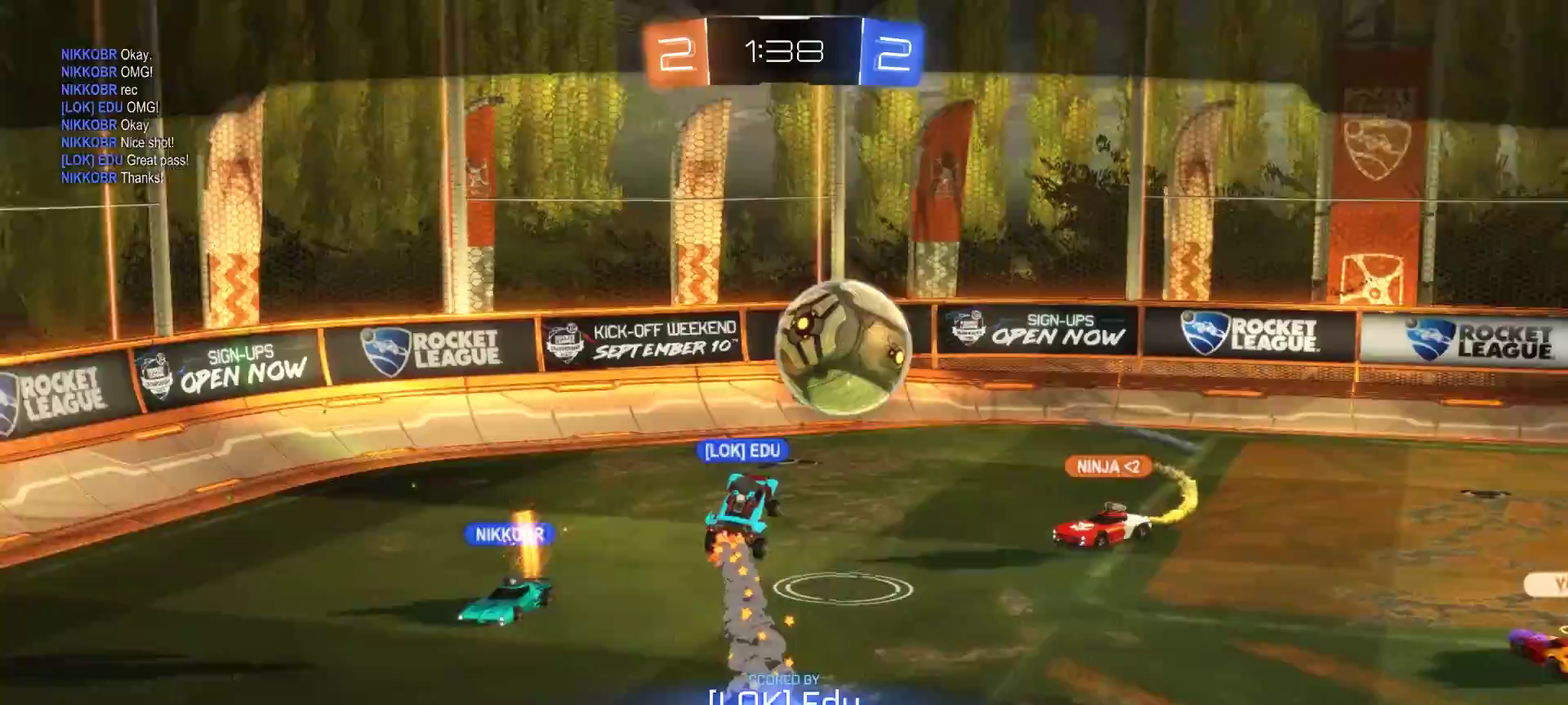
Gameplay with a controller (PlayStation layout); each line is a JSON object with the inputs held at the frame after it. "events" lists button and stick changes between this image and that frame as [ms after this image, input, new state], when the widget could be followed in between. Not read: L1 L3 R1 R3.
{"buttons": ["DPAD_DOWN"], "left_stick": "center", "right_stick": "center", "events": [[450, "DPAD_DOWN", "down"]]}
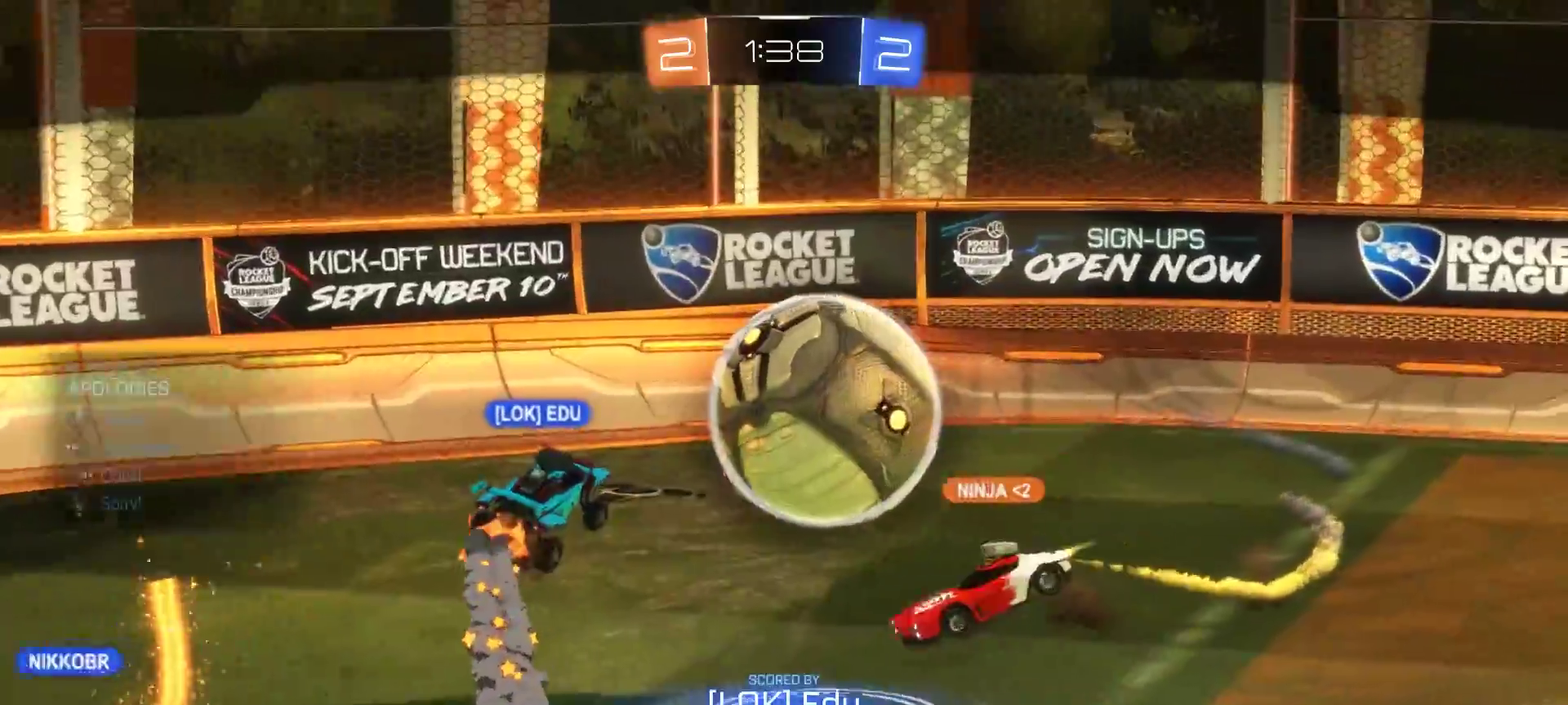
{"buttons": [], "left_stick": "center", "right_stick": "center", "events": [[33, "DPAD_DOWN", "up"], [150, "DPAD_UP", "down"], [250, "DPAD_UP", "up"]]}
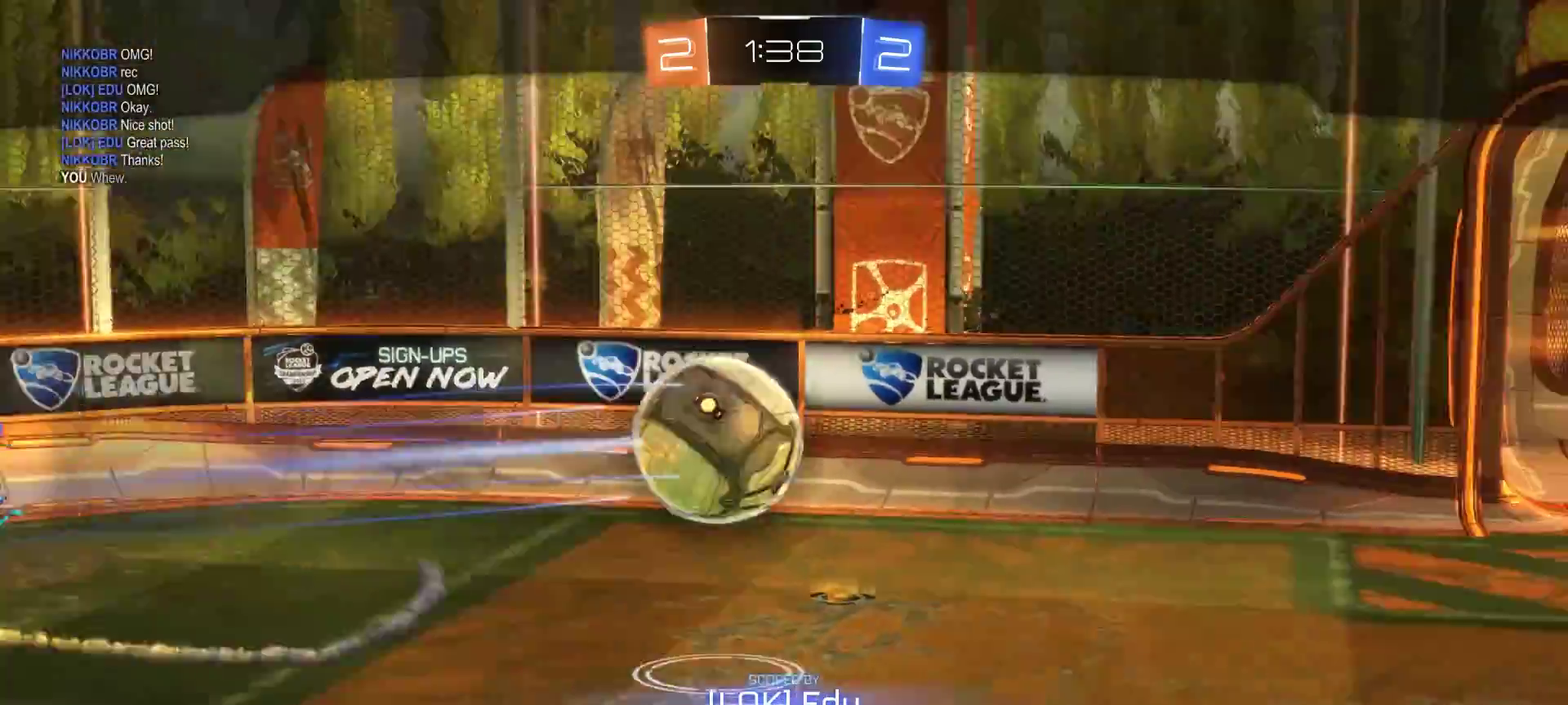
{"buttons": [], "left_stick": "center", "right_stick": "center", "events": []}
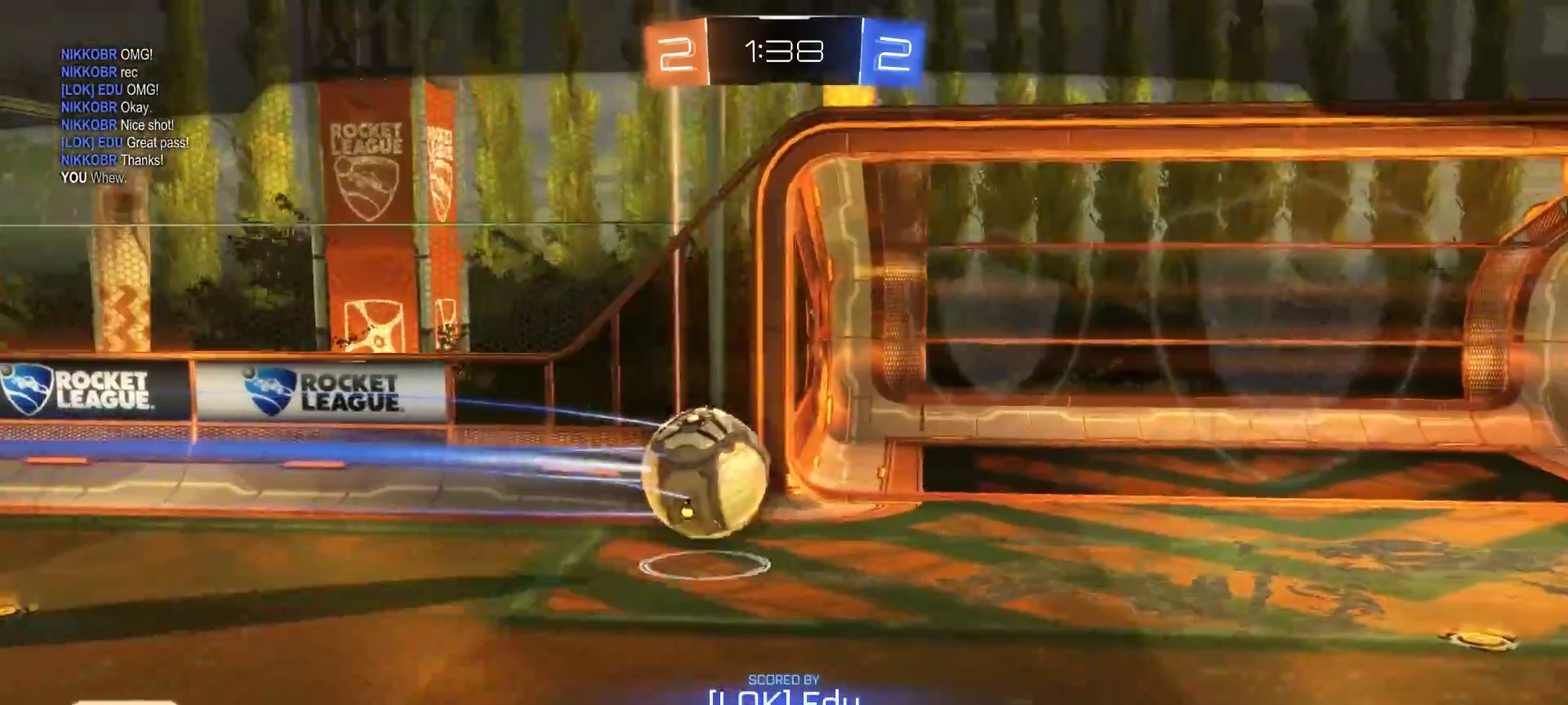
{"buttons": [], "left_stick": "center", "right_stick": "center", "events": []}
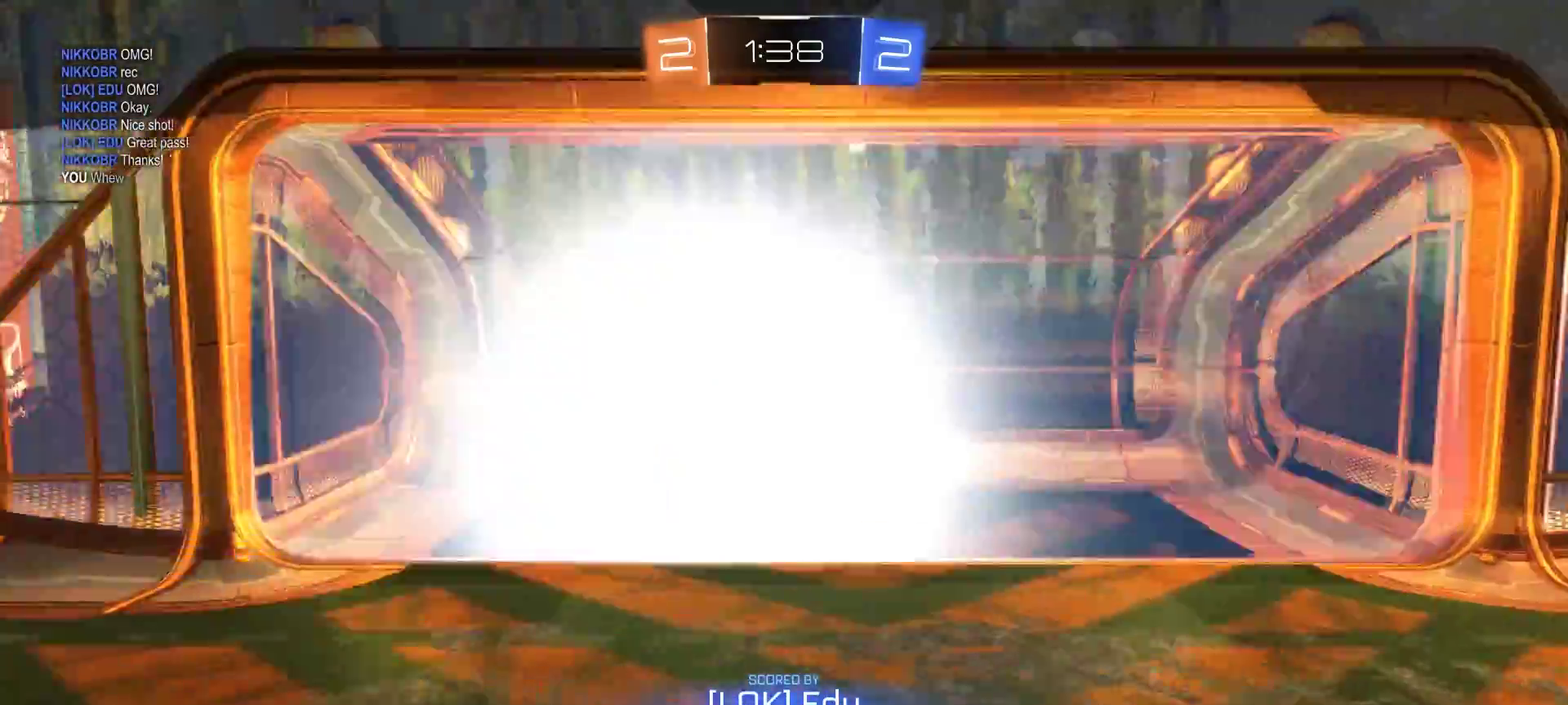
{"buttons": [], "left_stick": "center", "right_stick": "center", "events": []}
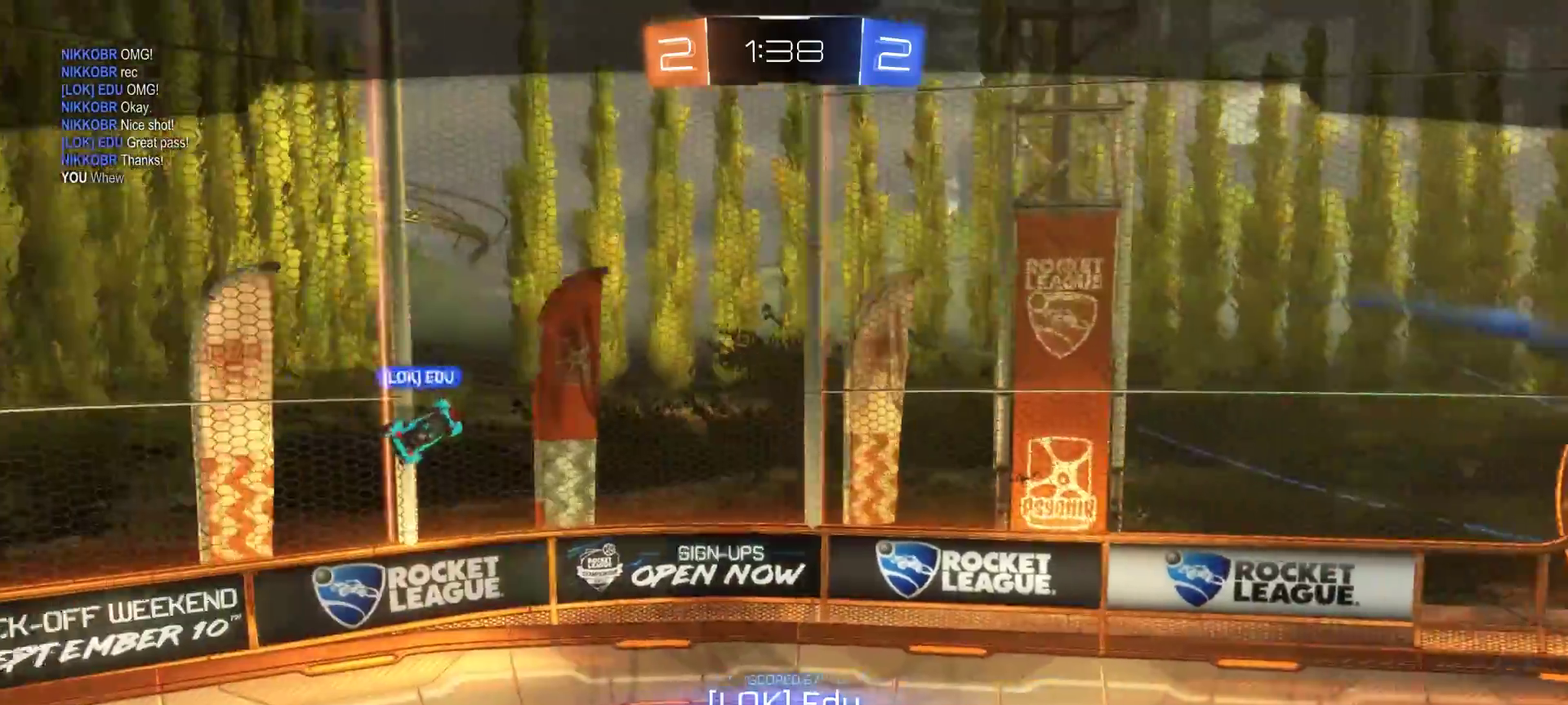
{"buttons": [], "left_stick": "center", "right_stick": "center", "events": []}
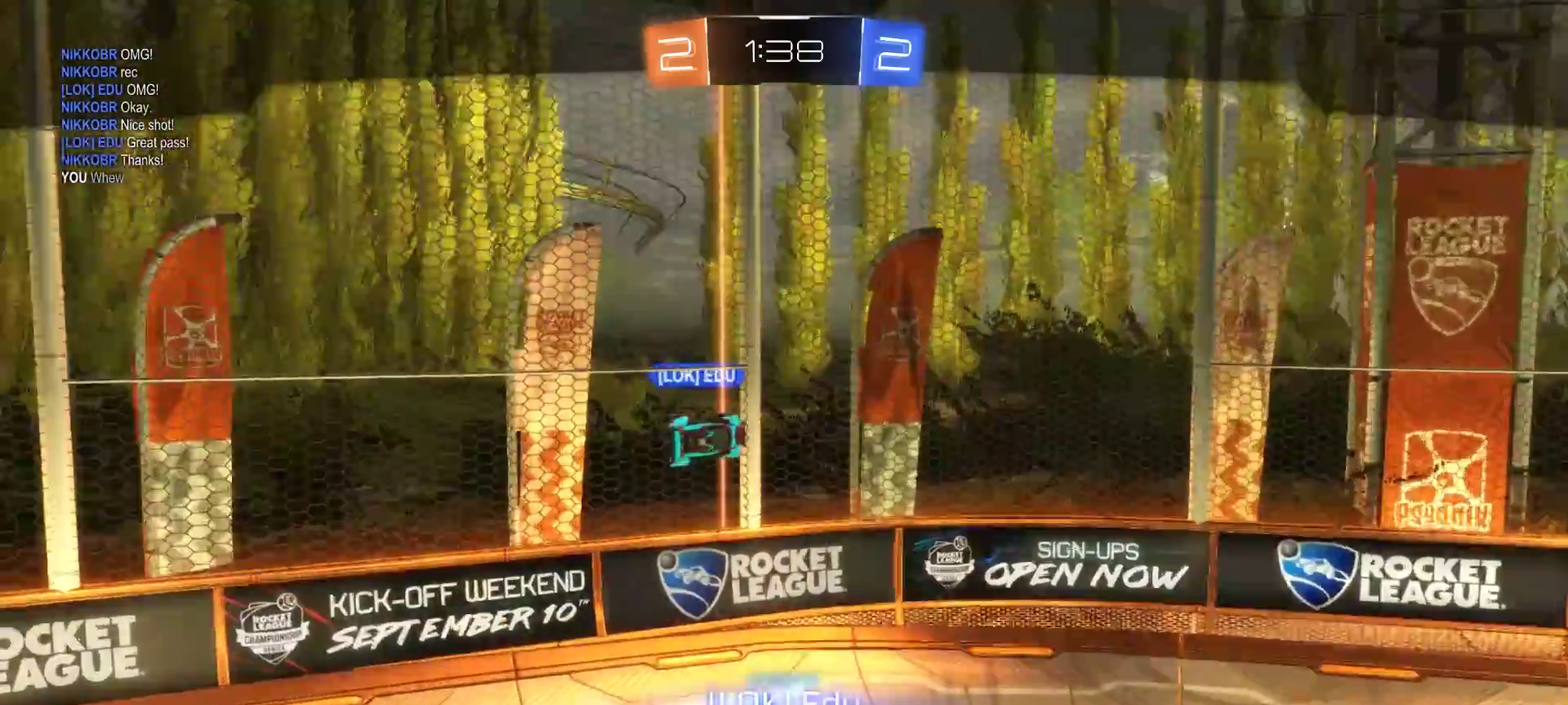
{"buttons": [], "left_stick": "center", "right_stick": "center", "events": []}
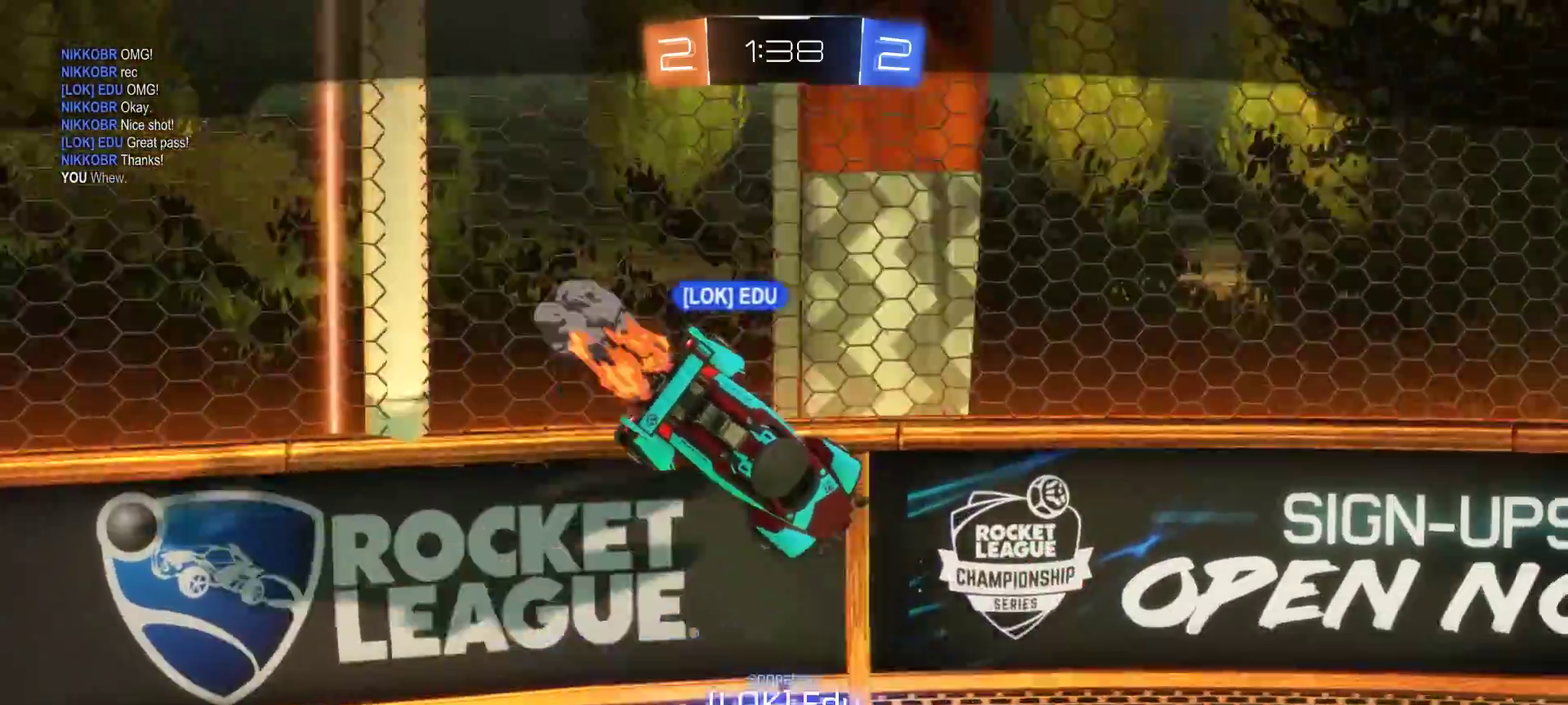
{"buttons": [], "left_stick": "center", "right_stick": "center", "events": []}
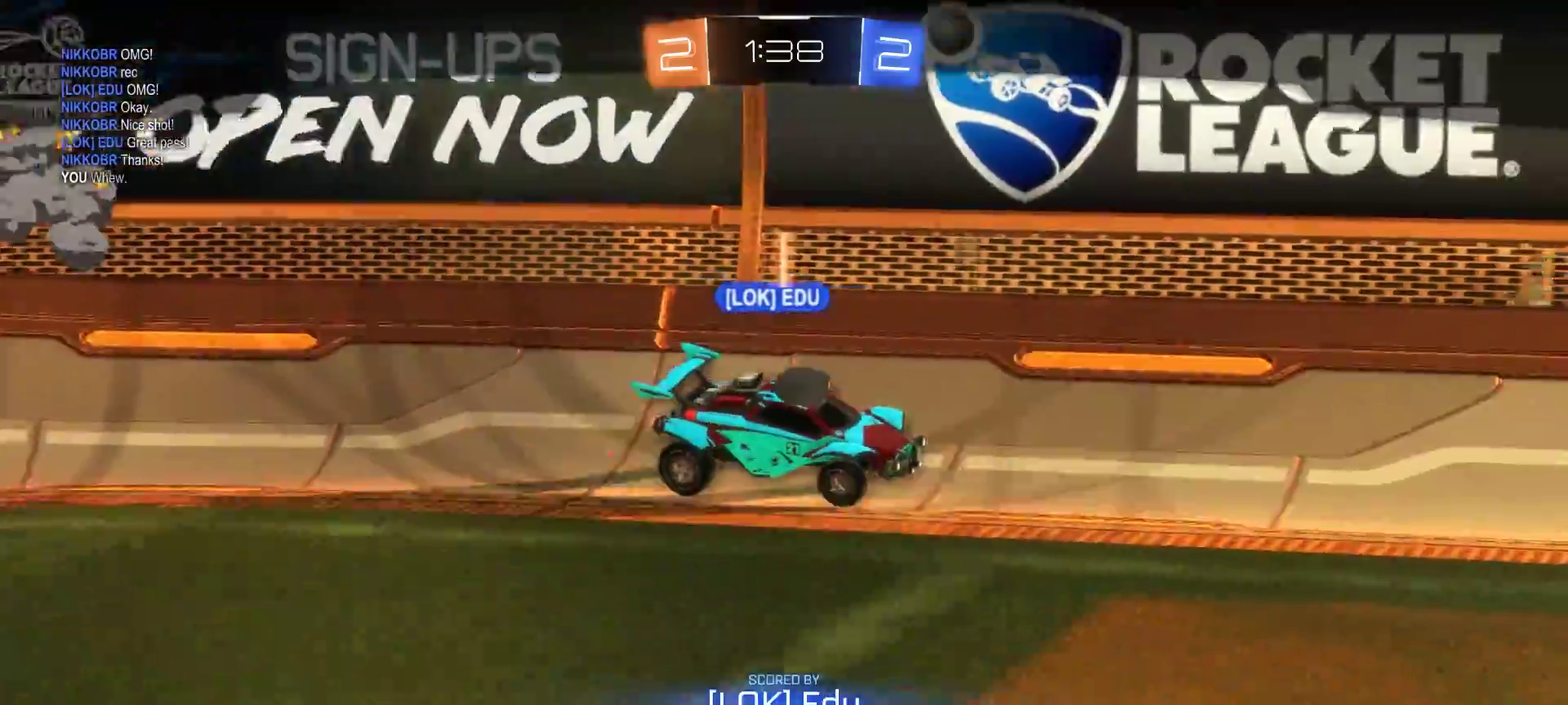
{"buttons": [], "left_stick": "center", "right_stick": "center", "events": []}
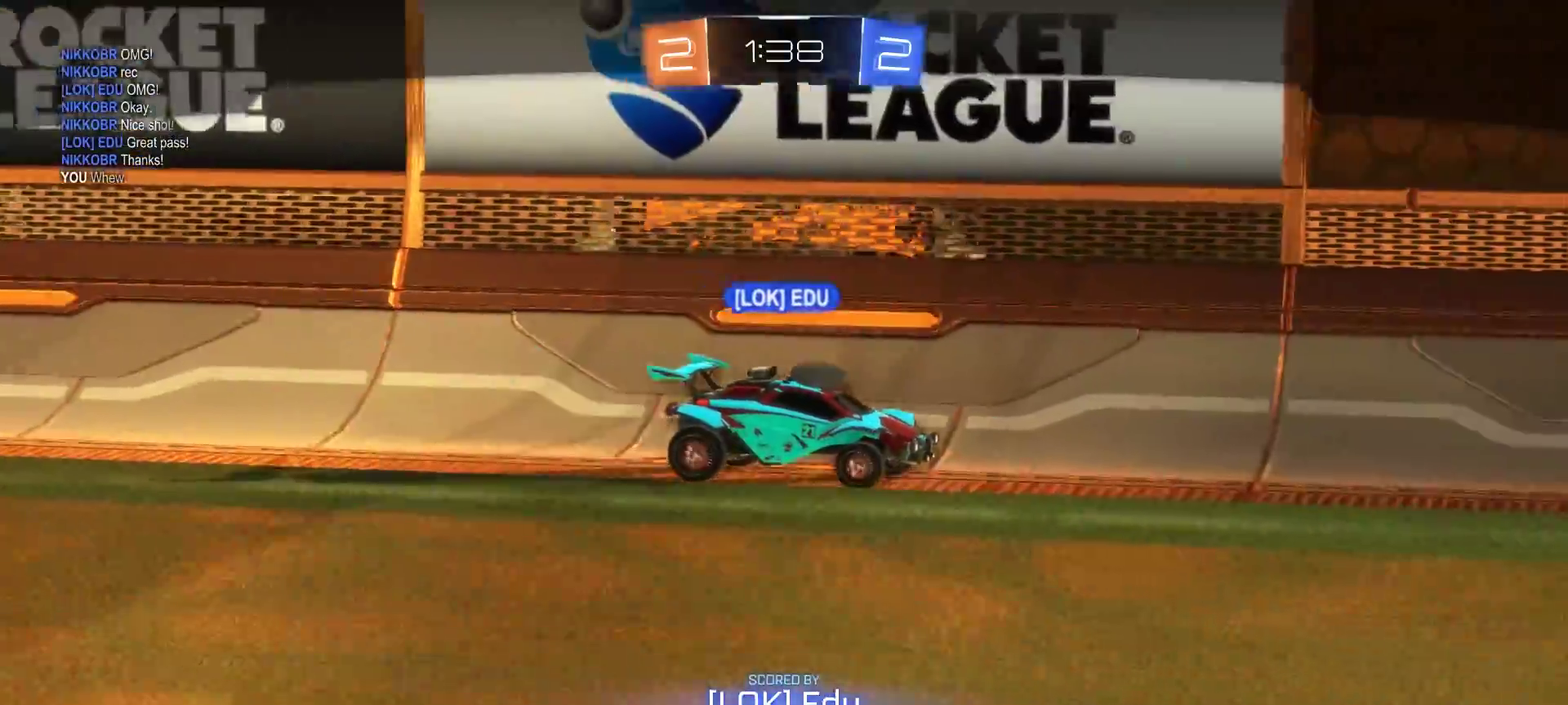
{"buttons": [], "left_stick": "center", "right_stick": "center", "events": []}
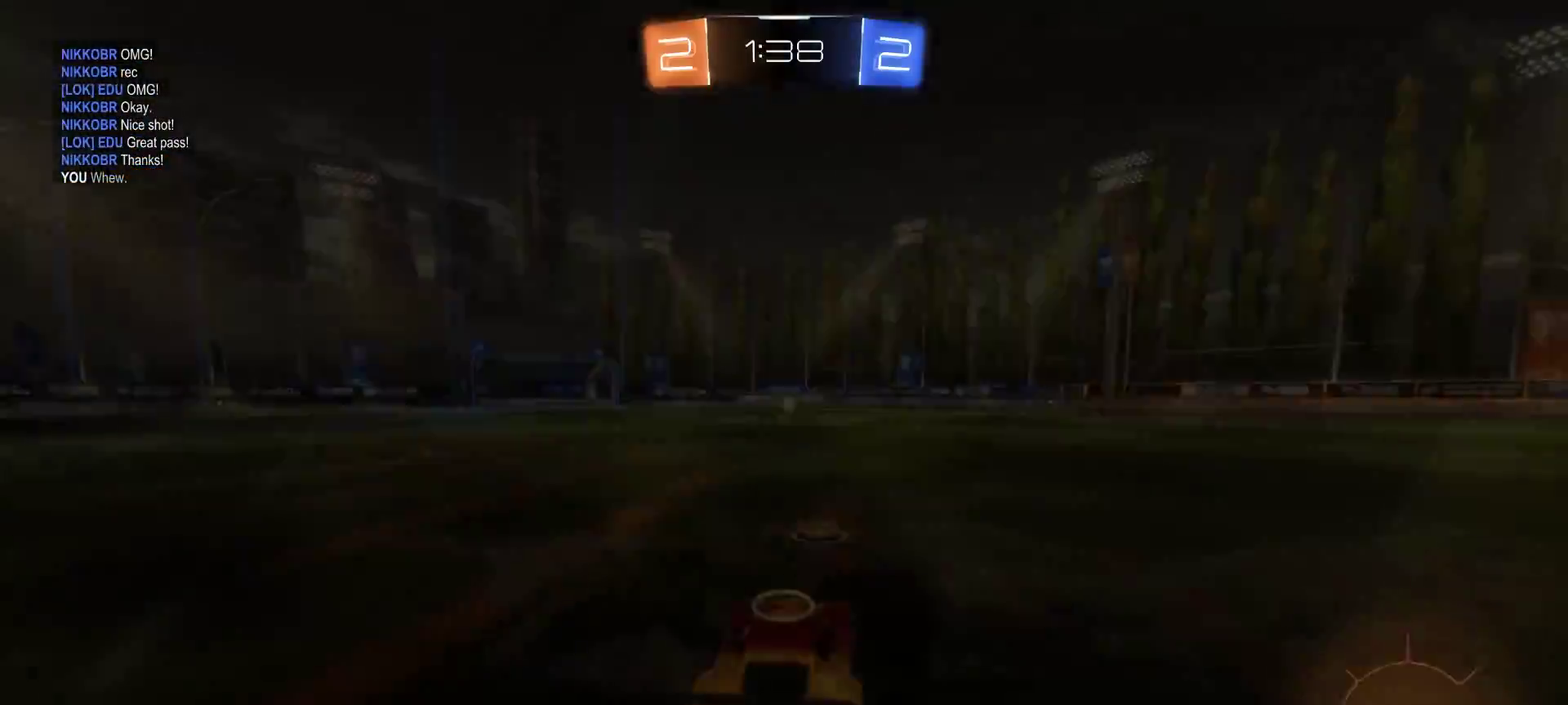
{"buttons": ["R2"], "left_stick": "center", "right_stick": "center", "events": [[417, "R2", "down"]]}
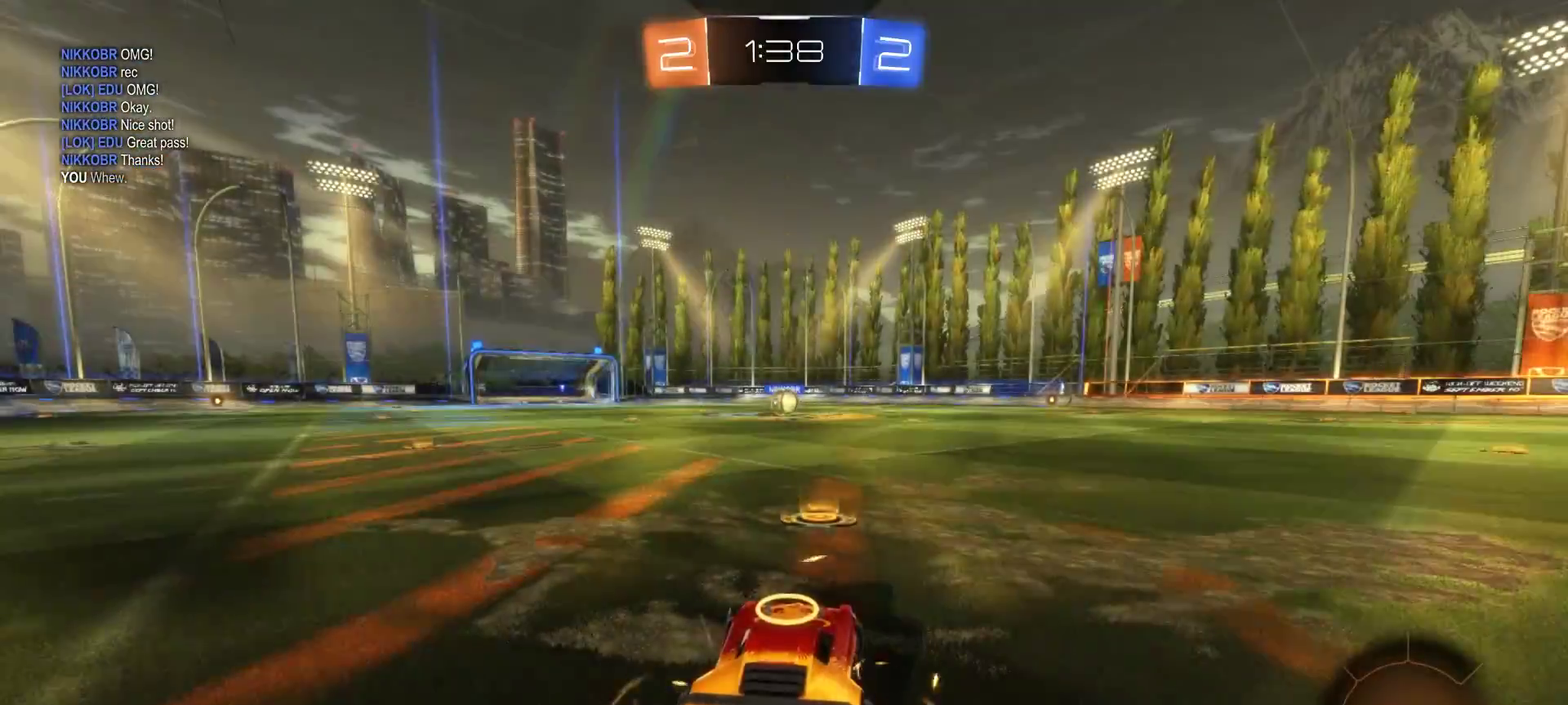
{"buttons": ["R2"], "left_stick": "center", "right_stick": "center", "events": [[150, "TRIANGLE", "down"], [217, "TRIANGLE", "up"], [283, "TRIANGLE", "down"], [383, "TRIANGLE", "up"]]}
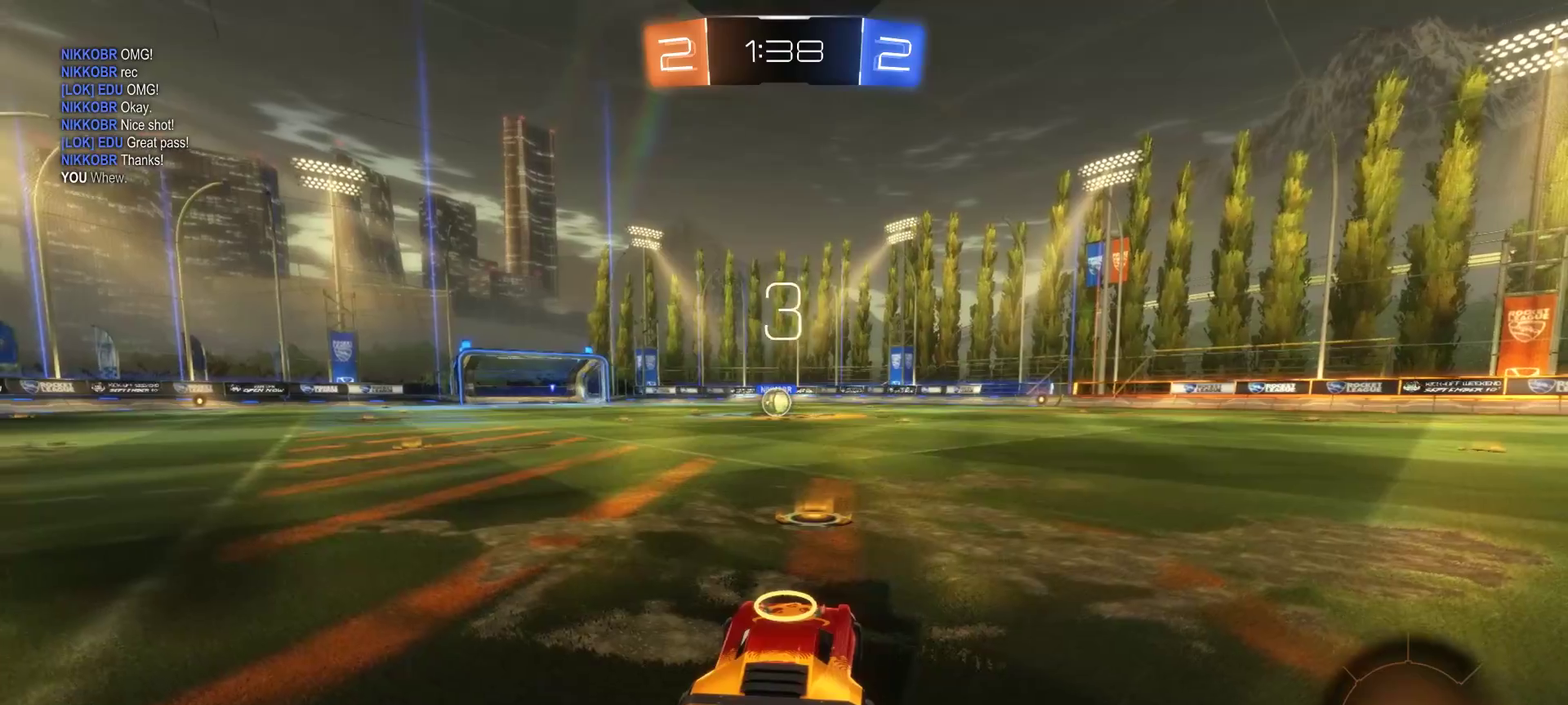
{"buttons": ["R2"], "left_stick": "center", "right_stick": "center", "events": [[100, "TRIANGLE", "down"], [183, "TRIANGLE", "up"], [250, "TRIANGLE", "down"], [333, "TRIANGLE", "up"]]}
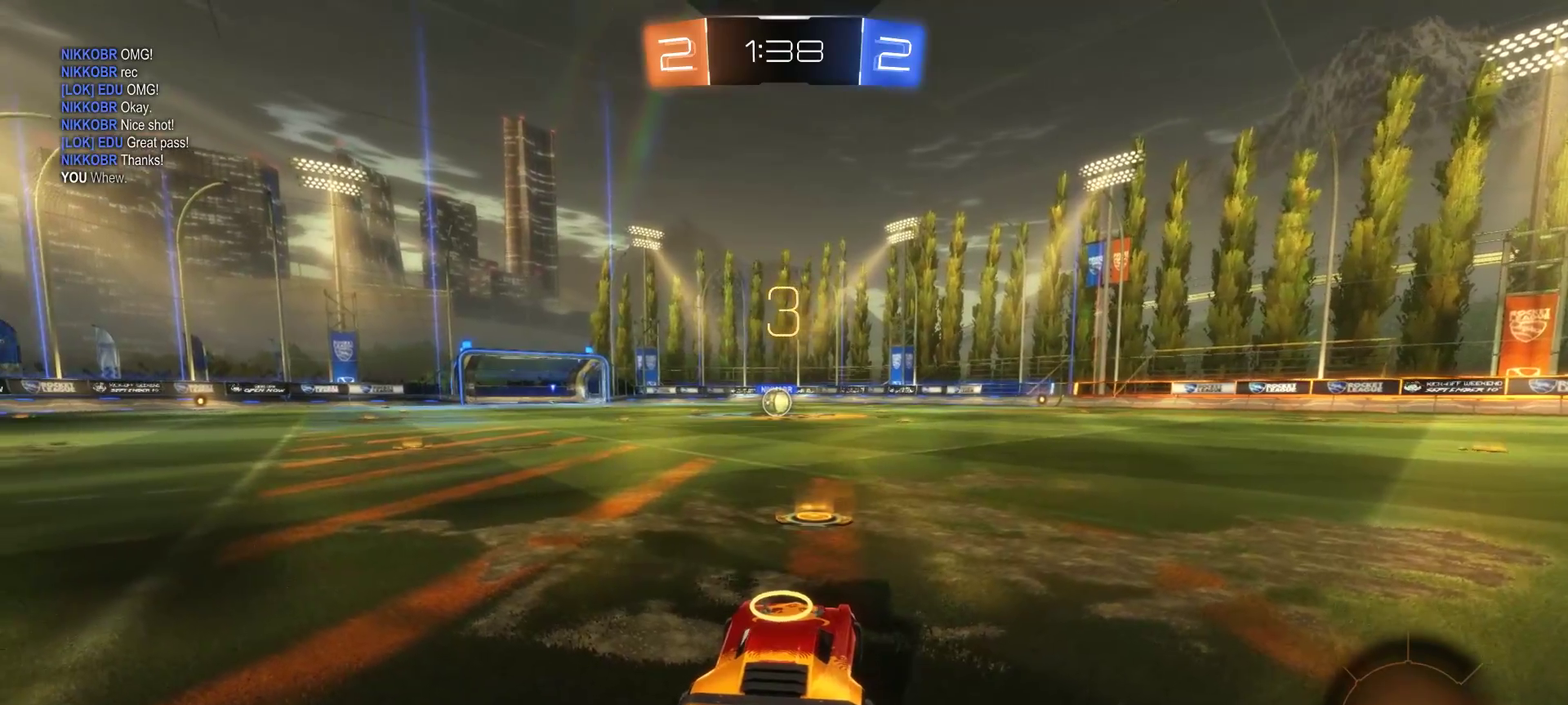
{"buttons": ["R2"], "left_stick": "center", "right_stick": "center", "events": []}
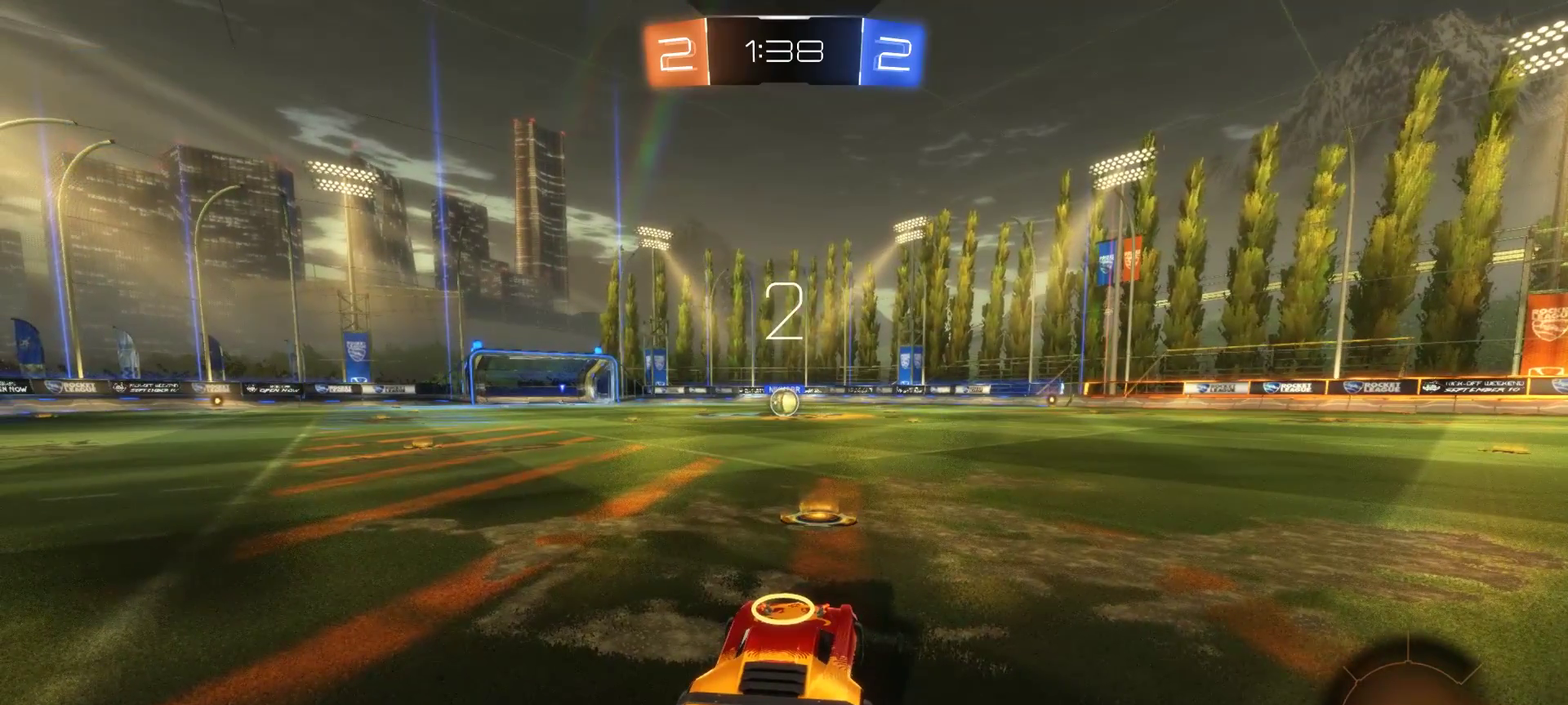
{"buttons": ["R2"], "left_stick": "center", "right_stick": "center", "events": []}
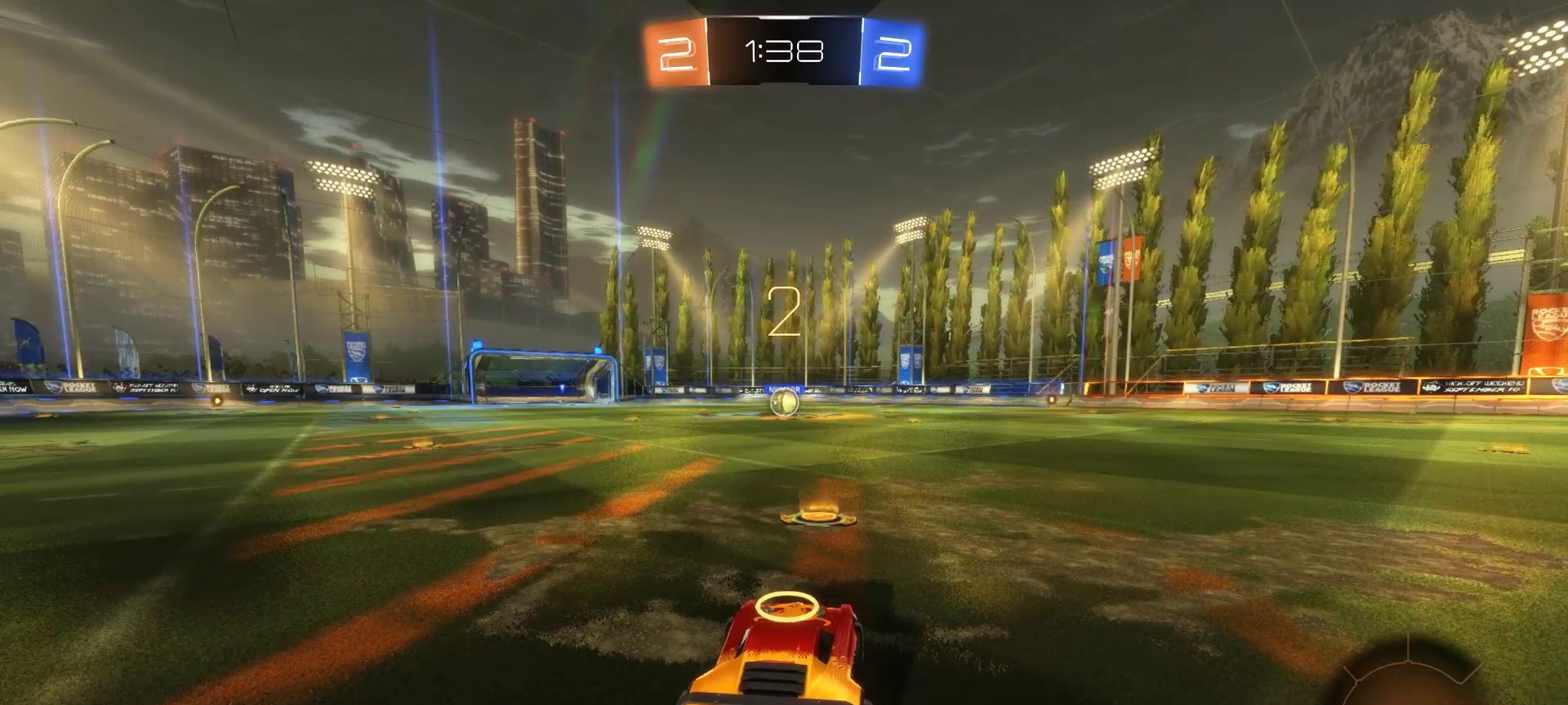
{"buttons": ["R2"], "left_stick": "center", "right_stick": "center", "events": []}
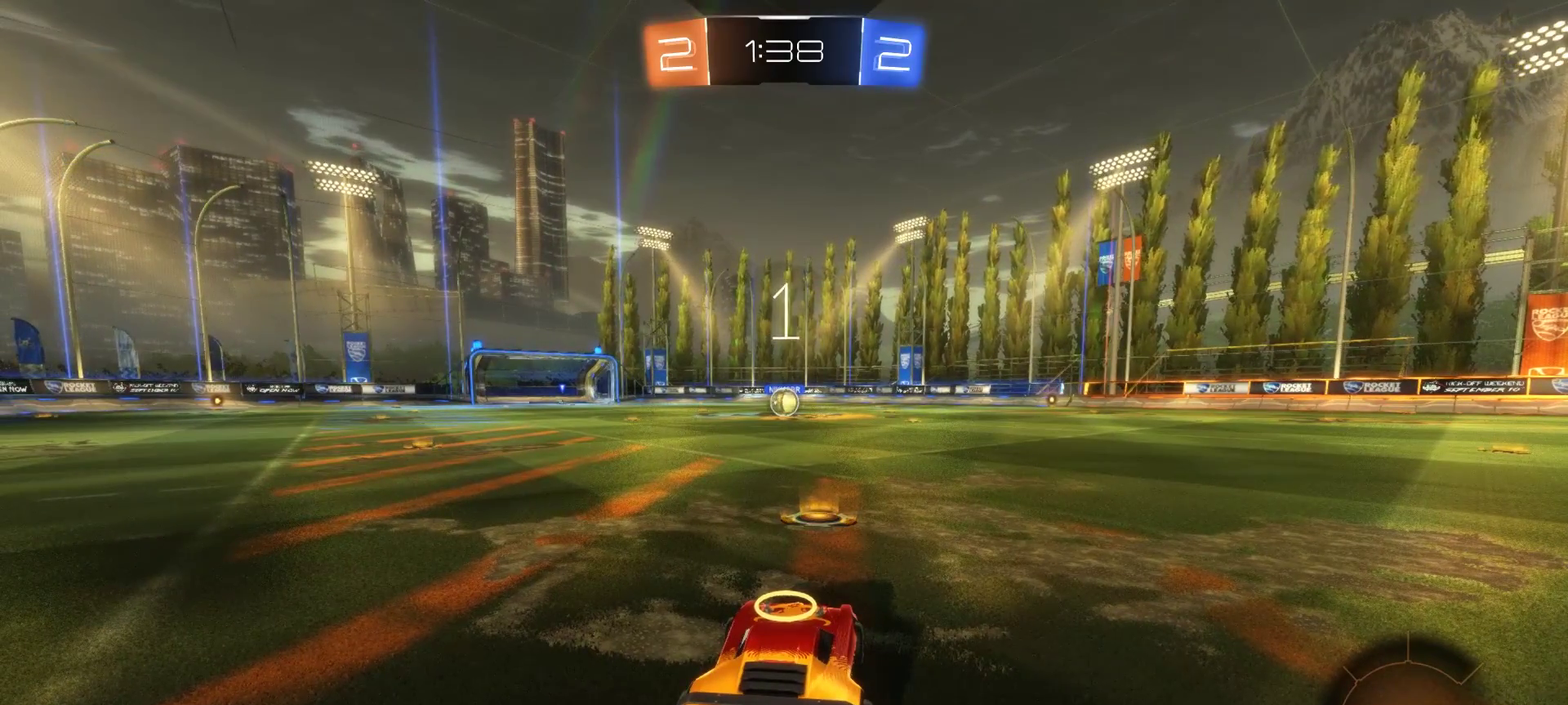
{"buttons": ["CIRCLE", "R2"], "left_stick": "center", "right_stick": "center", "events": [[267, "CIRCLE", "down"]]}
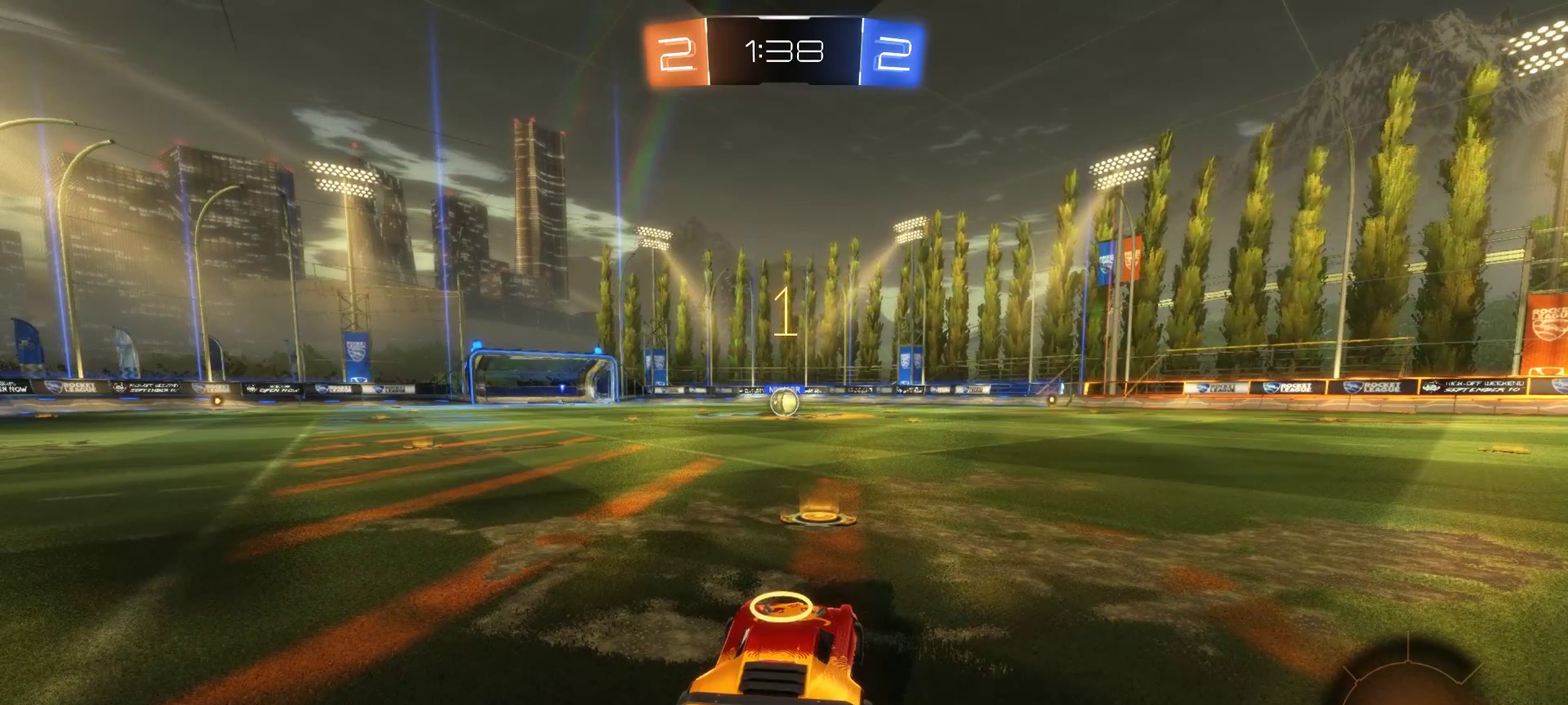
{"buttons": ["CIRCLE", "R2"], "left_stick": "center", "right_stick": "center", "events": []}
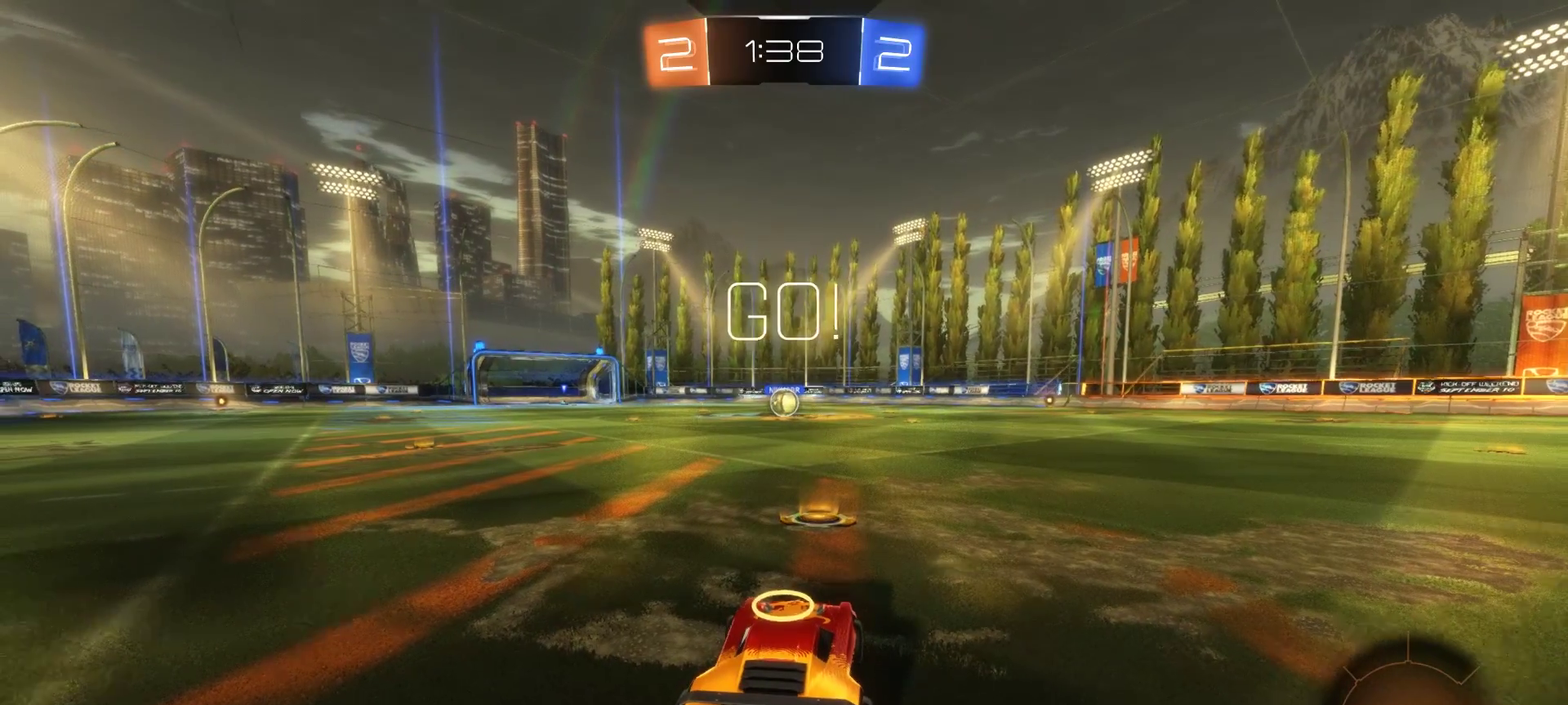
{"buttons": ["CROSS", "CIRCLE", "R2"], "left_stick": "up", "right_stick": "center", "events": [[383, "left_stick", "up-left"], [450, "CROSS", "down"], [500, "left_stick", "up"]]}
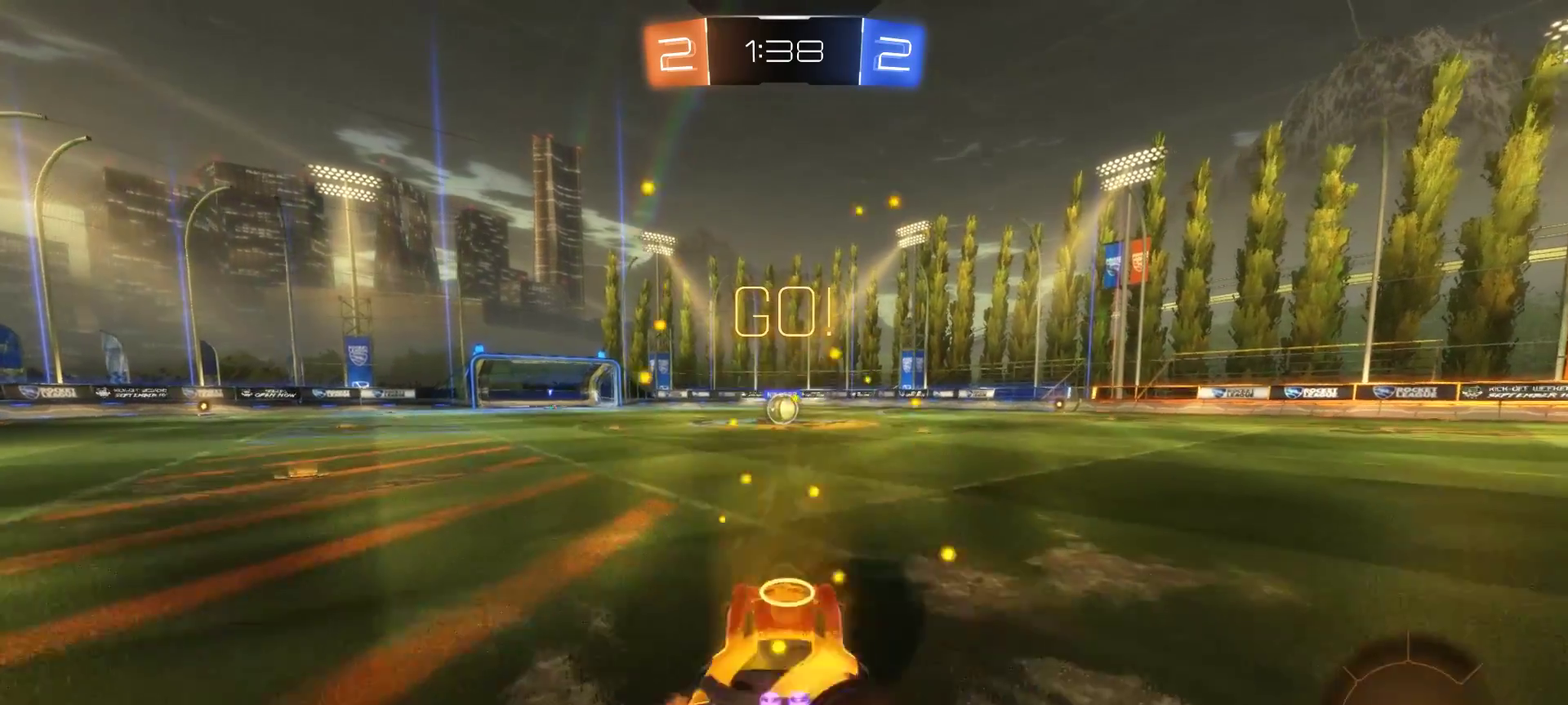
{"buttons": ["R2"], "left_stick": "center", "right_stick": "center", "events": [[33, "CIRCLE", "up"], [50, "CROSS", "up"], [100, "CROSS", "down"], [183, "CROSS", "up"], [200, "left_stick", "center"]]}
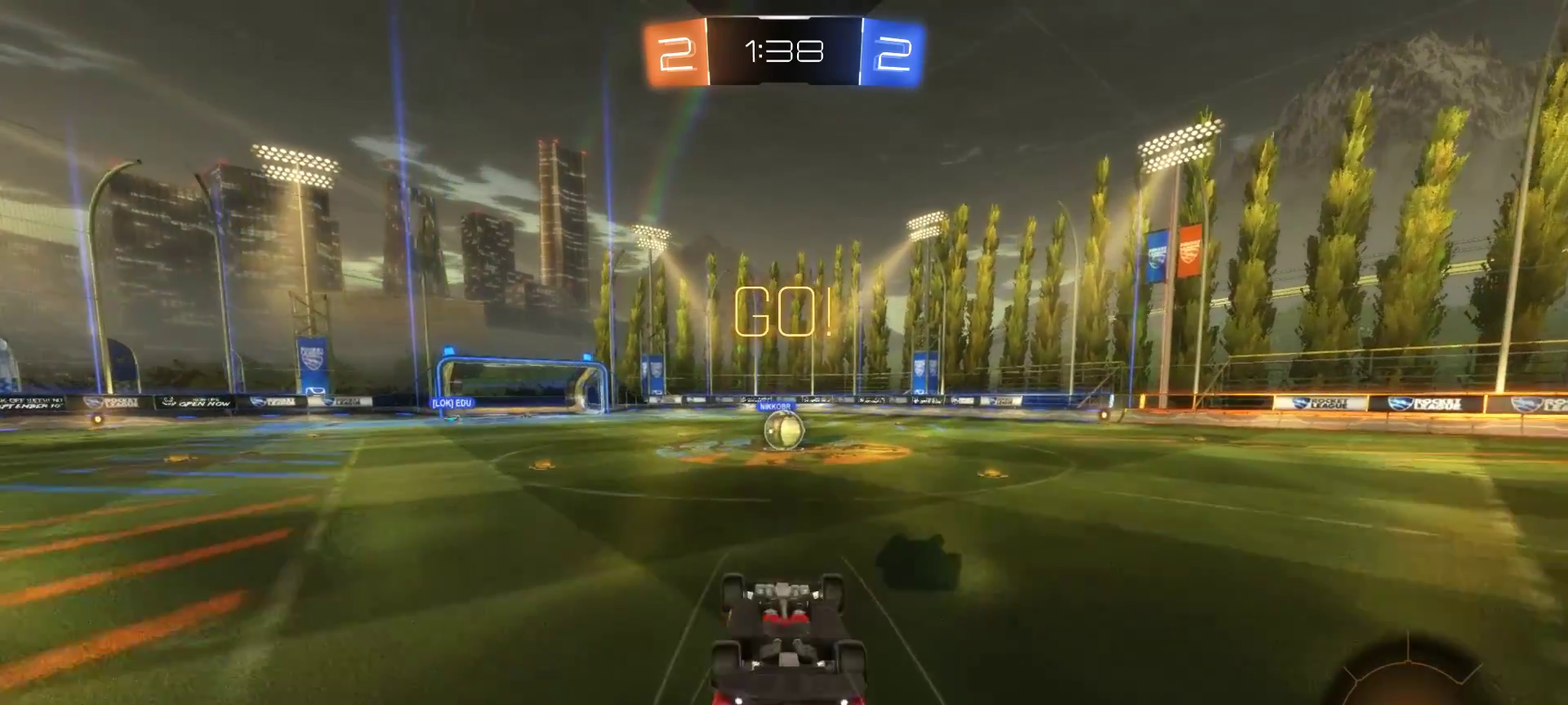
{"buttons": ["R2"], "left_stick": "down-right", "right_stick": "center", "events": [[467, "left_stick", "down-right"]]}
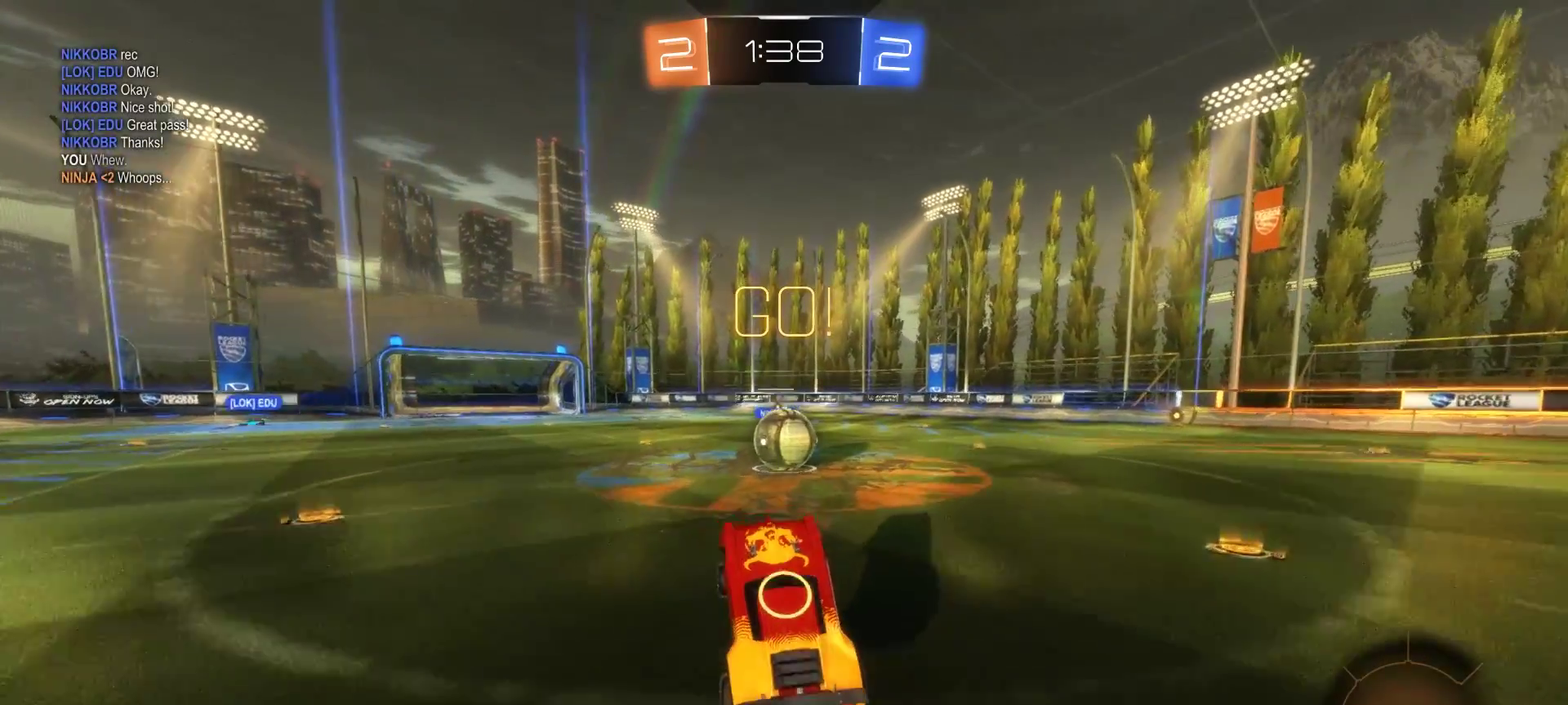
{"buttons": ["CROSS", "R2"], "left_stick": "up-left", "right_stick": "center", "events": [[117, "CIRCLE", "down"], [267, "left_stick", "up-right"], [317, "CROSS", "down"], [367, "left_stick", "up-left"], [450, "CIRCLE", "up"]]}
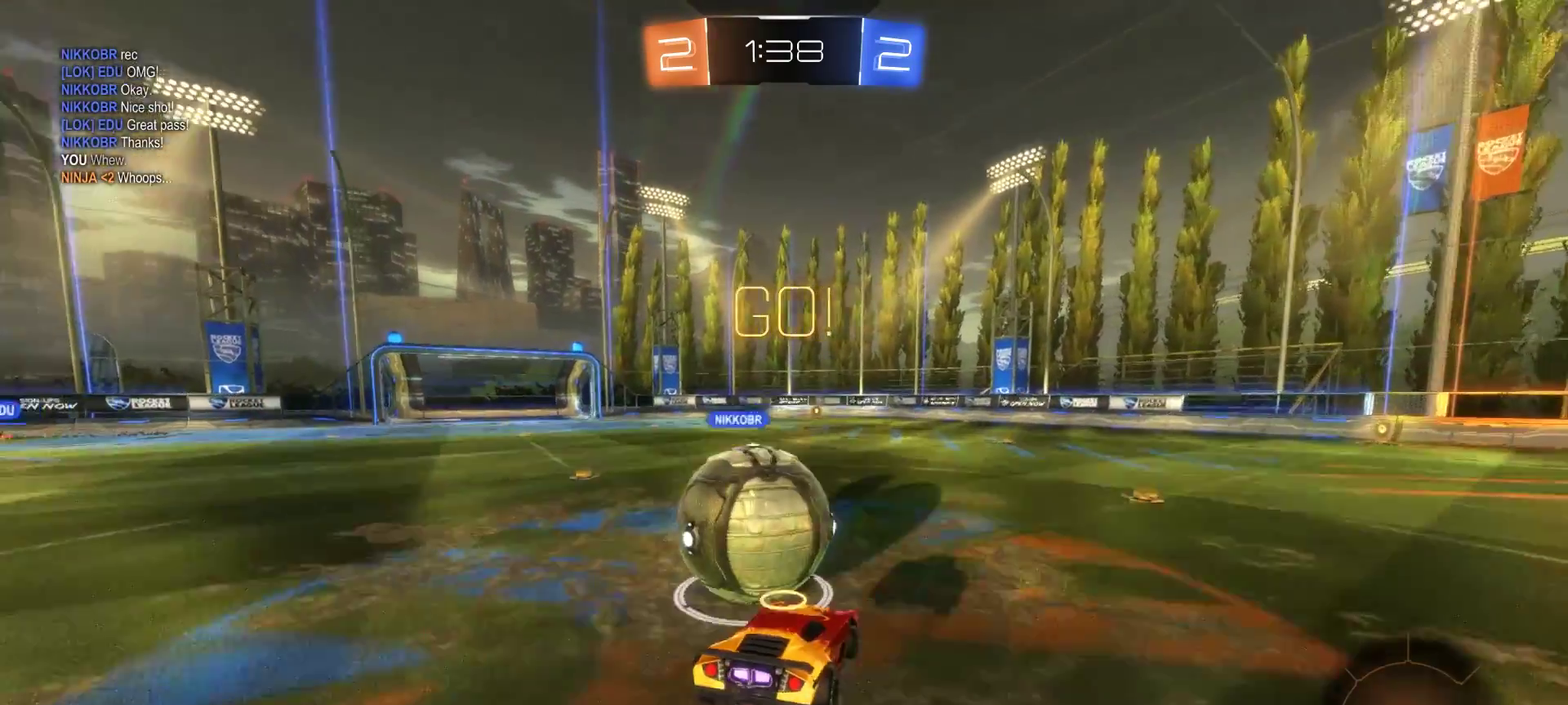
{"buttons": ["R2"], "left_stick": "center", "right_stick": "center", "events": [[167, "CROSS", "up"], [250, "left_stick", "center"]]}